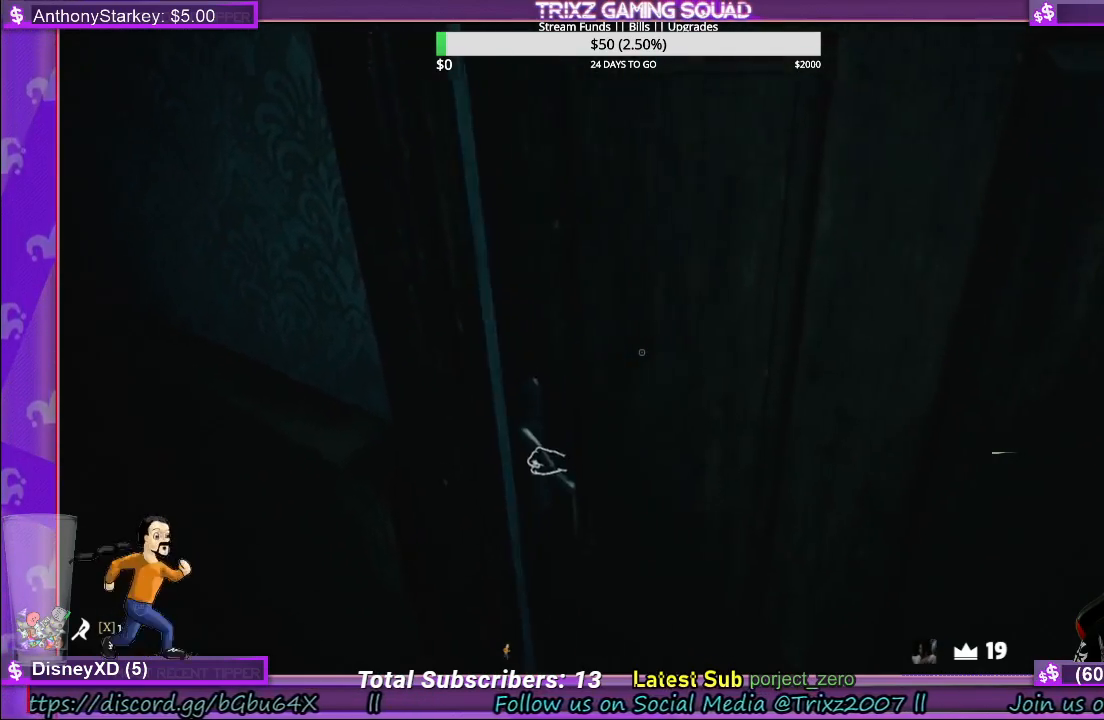
Gameplay with keyboard and mouse; each line is a JSON object with the keys and mouse buttons held at the frame after it. "events" lists presses ("down") and releases ("up") of "a", "ctrl", "d", "e", "f", "q", "r", "s", "shift", "space", "tab", "w", "mouse_left", "mouse_wheel", "mouse_right", "mouse_mb4" and "mouse_mb5" between this image and that frame as [ms after this image, input, new state], when the widget could be followed in between. "mouse_left", "mouse_wheel", "mouse_right", "mouse_mb4", "mouse_mb5" = the "left", "wheel", "right", "mb4", "mb5" buttons of the "mouse" list. No other keys are recorded. "wheel" means that the mouse wheel is clicked or scrolled. Mouse movement is not recorded.
{"keys": [], "mouse": ["left"], "events": []}
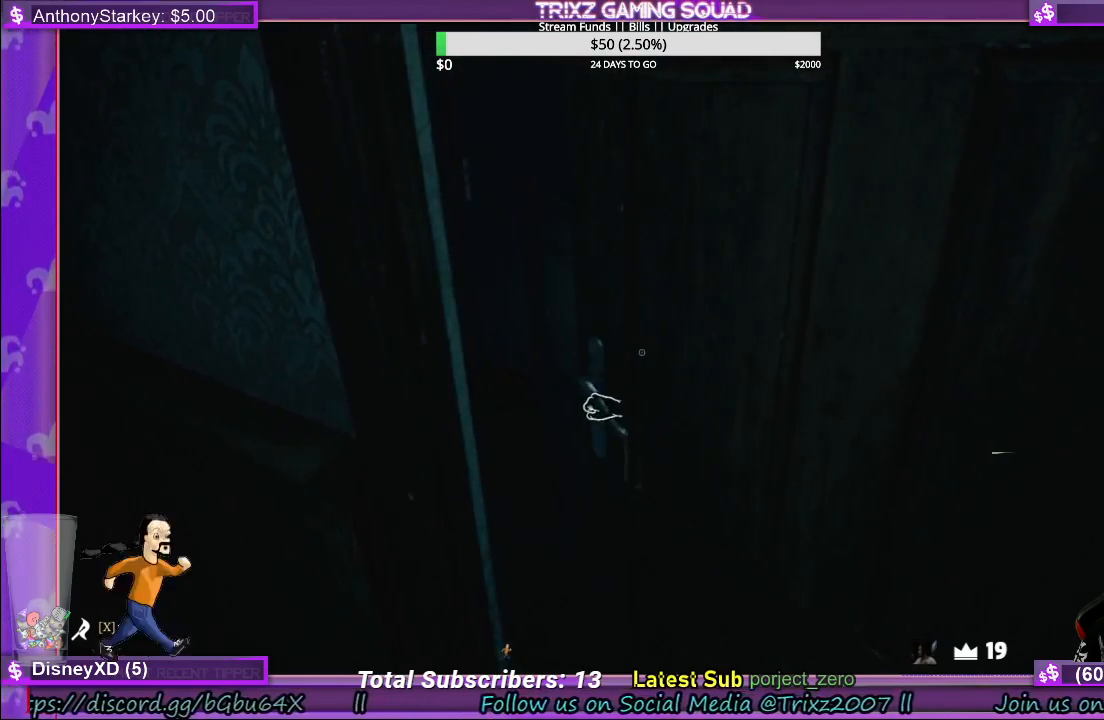
{"keys": ["shift", "w"], "mouse": [], "events": [[33, "mouse_left", "up"], [267, "w", "down"], [350, "shift", "down"]]}
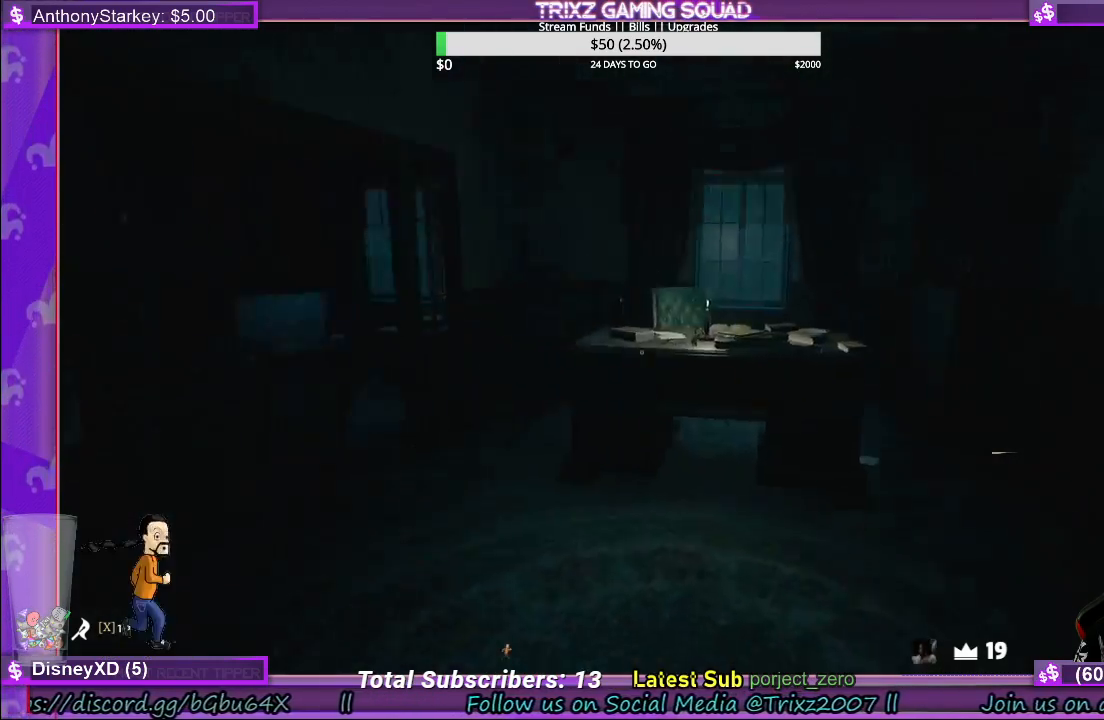
{"keys": ["d", "shift", "w"], "mouse": [], "events": [[267, "d", "down"]]}
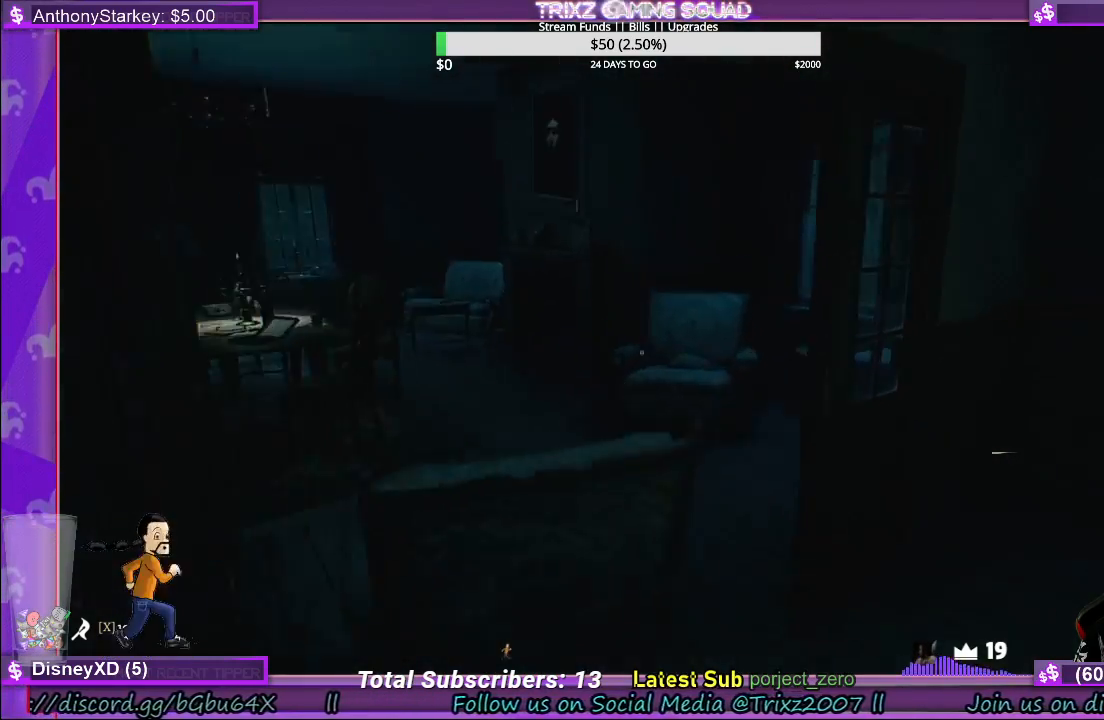
{"keys": ["shift", "w"], "mouse": [], "events": [[17, "d", "up"]]}
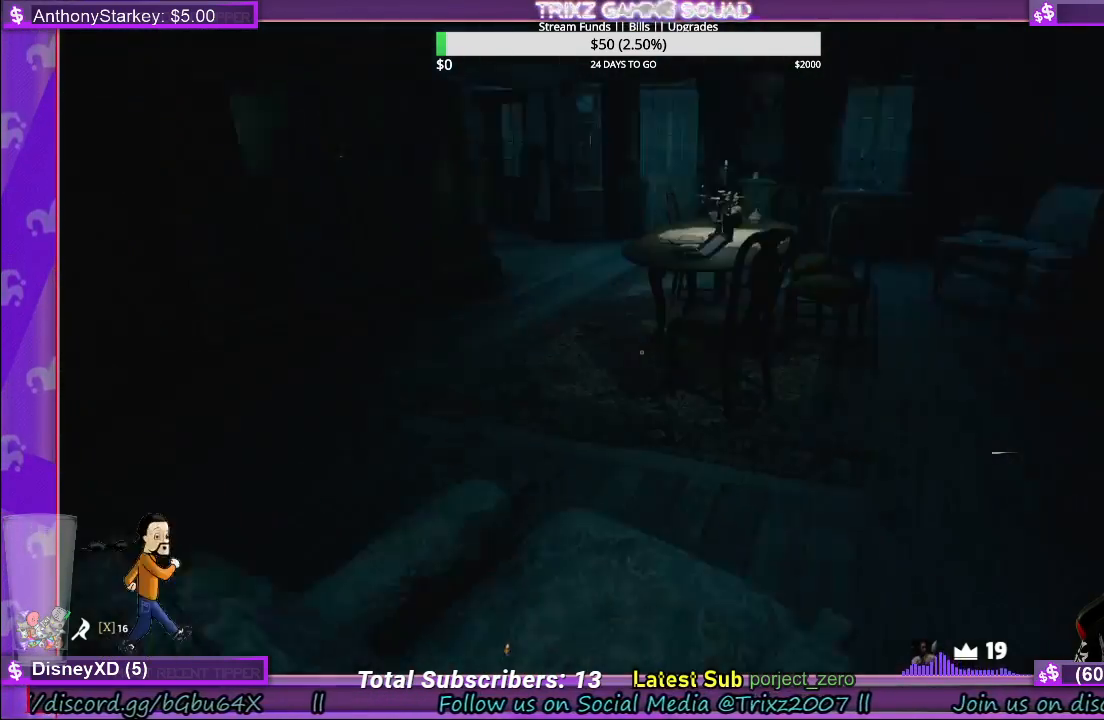
{"keys": ["shift", "w"], "mouse": [], "events": [[83, "d", "down"], [417, "d", "up"]]}
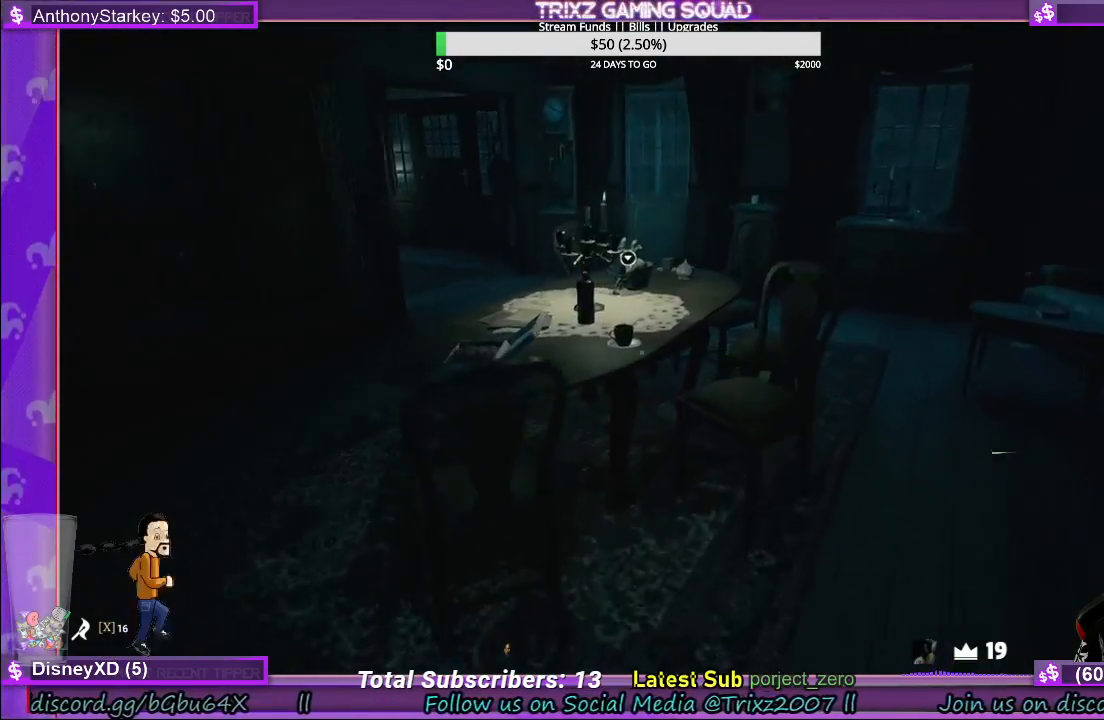
{"keys": ["d", "shift", "w"], "mouse": [], "events": [[50, "d", "down"], [233, "d", "up"], [333, "d", "down"]]}
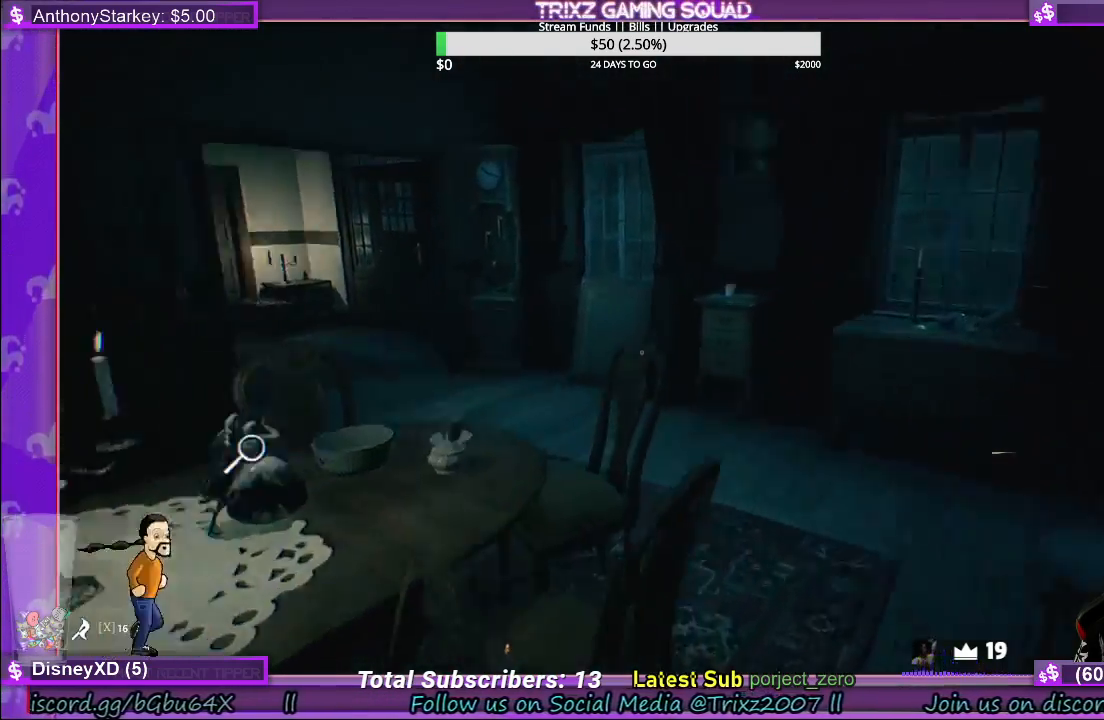
{"keys": ["d", "shift", "w"], "mouse": [], "events": [[133, "d", "up"], [283, "d", "down"]]}
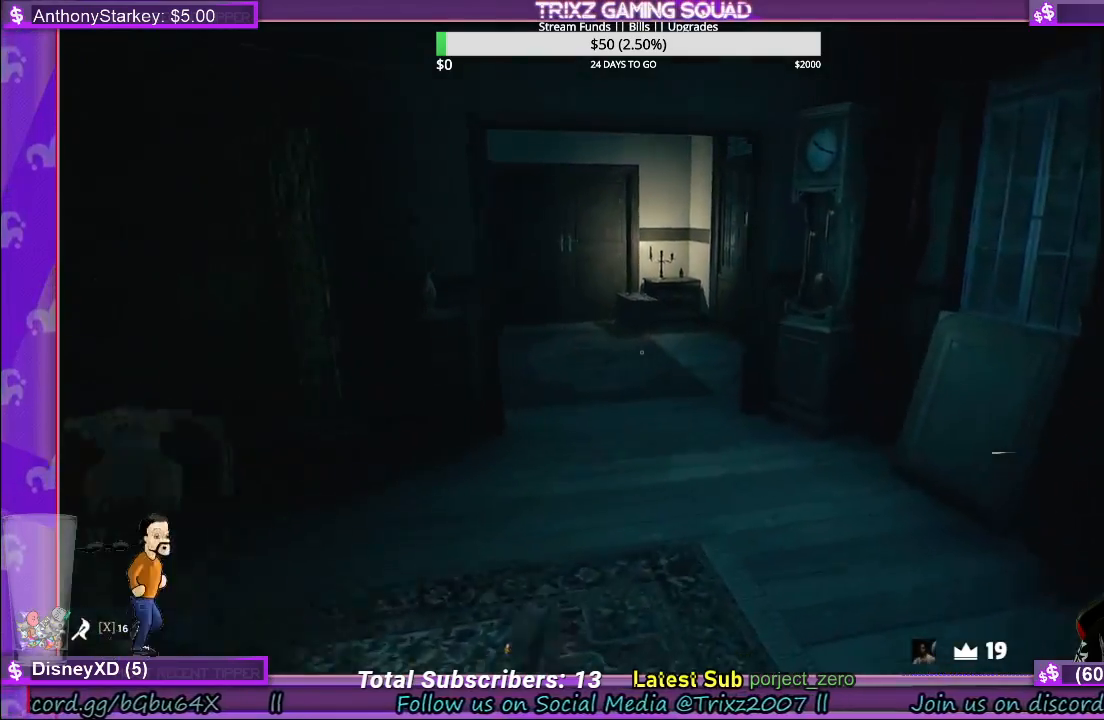
{"keys": ["d", "shift", "w"], "mouse": [], "events": [[117, "d", "up"], [500, "d", "down"]]}
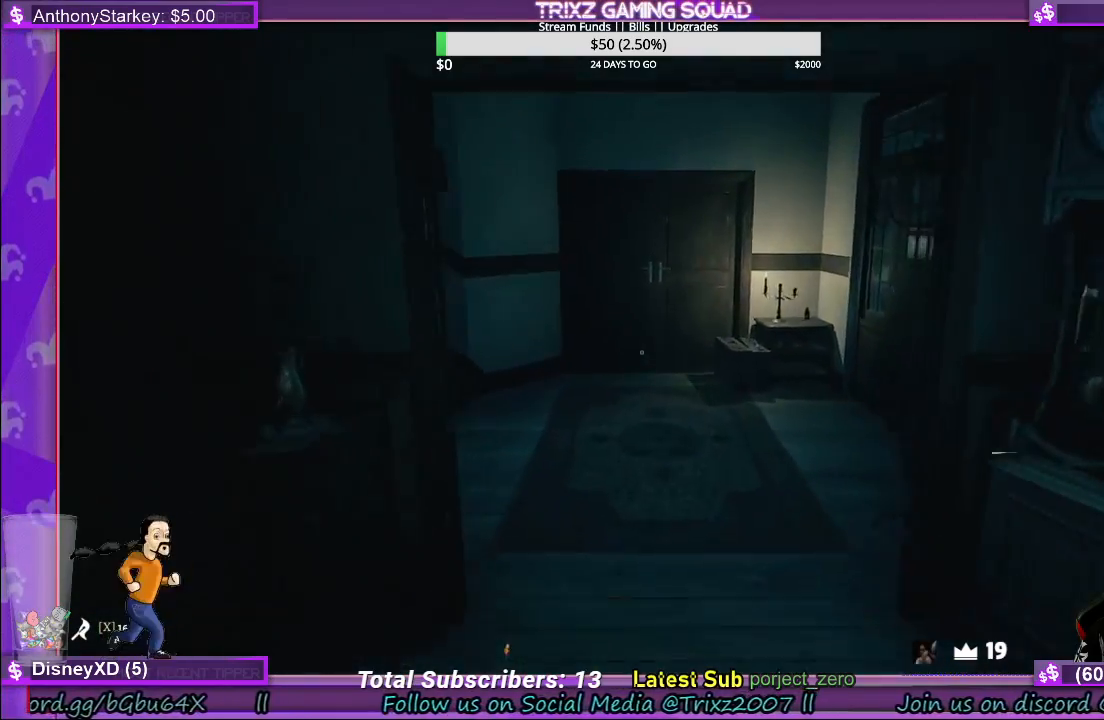
{"keys": ["d", "shift", "w"], "mouse": [], "events": [[83, "d", "up"], [217, "d", "down"]]}
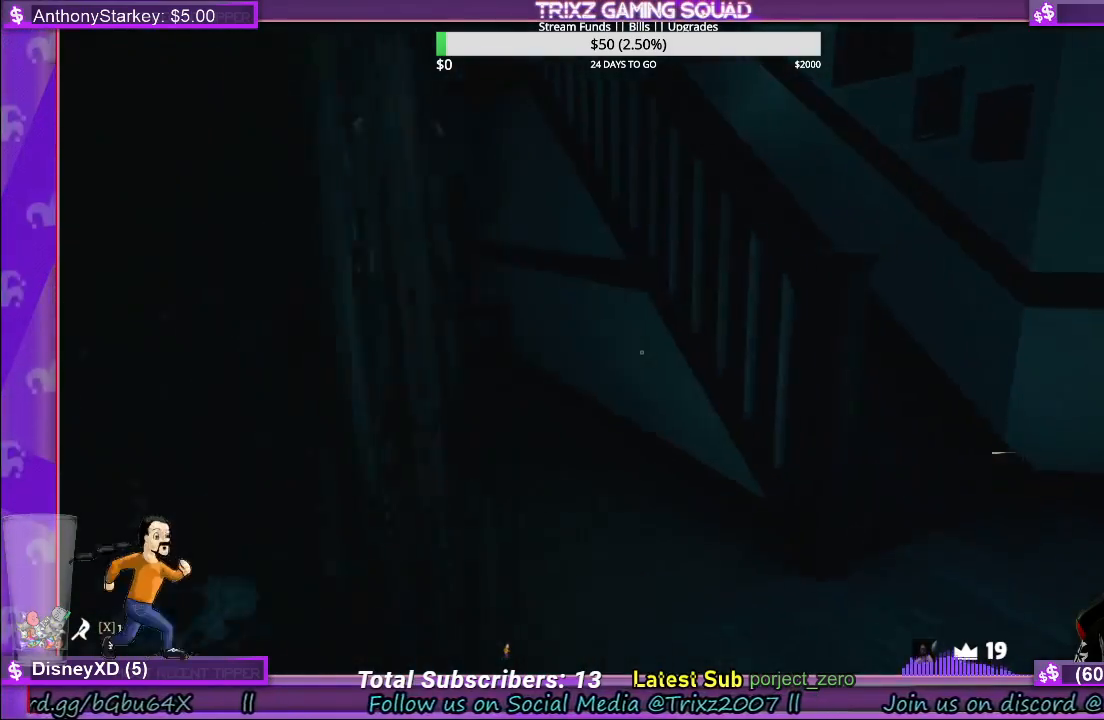
{"keys": ["shift", "w"], "mouse": [], "events": [[200, "d", "up"], [200, "shift", "up"], [233, "w", "up"], [350, "w", "down"], [450, "shift", "down"]]}
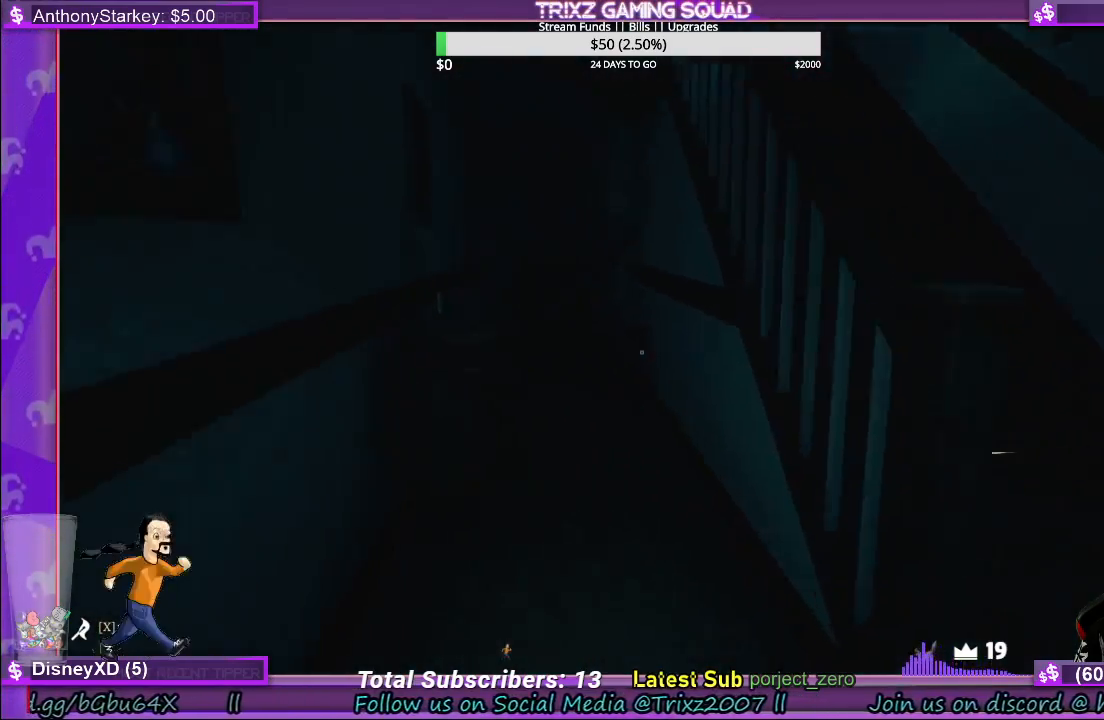
{"keys": ["d", "shift", "w"], "mouse": [], "events": [[283, "d", "down"]]}
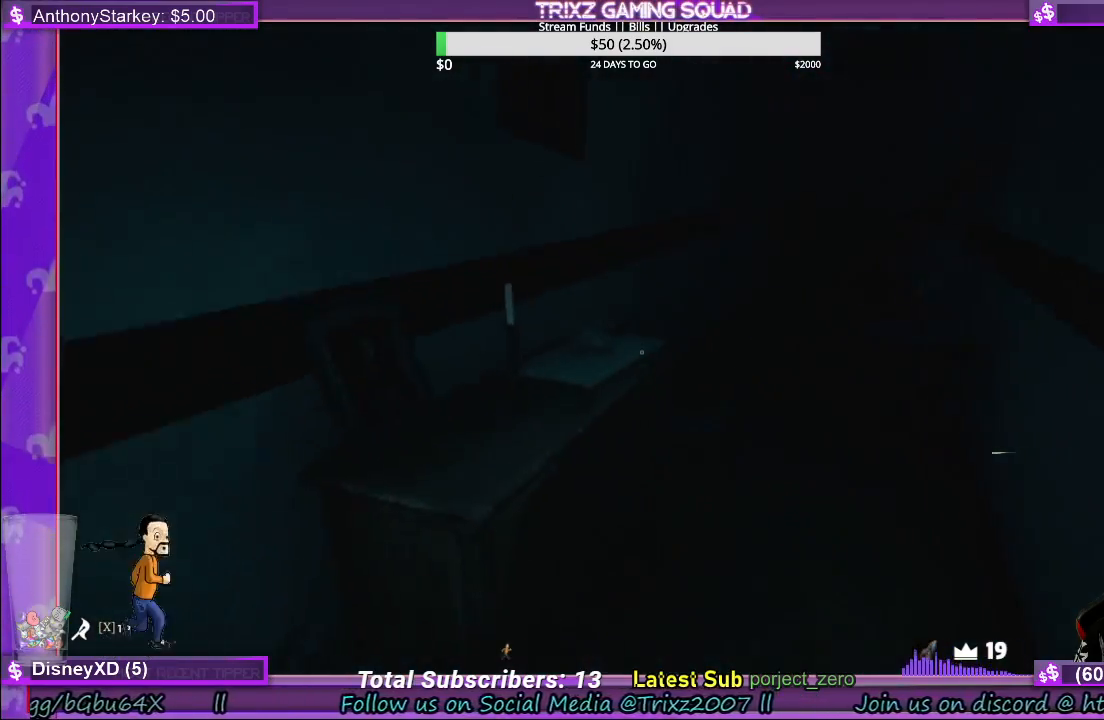
{"keys": [], "mouse": [], "events": [[133, "d", "up"], [150, "shift", "up"], [233, "w", "up"]]}
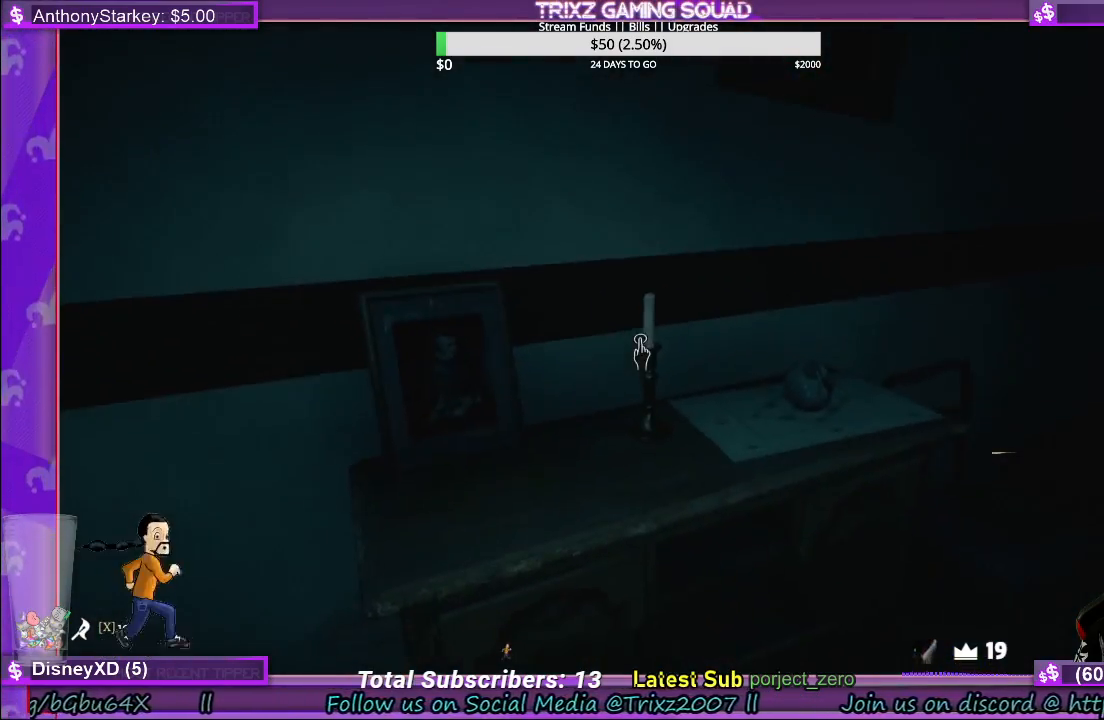
{"keys": [], "mouse": [], "events": [[150, "mouse_left", "down"], [250, "mouse_left", "up"]]}
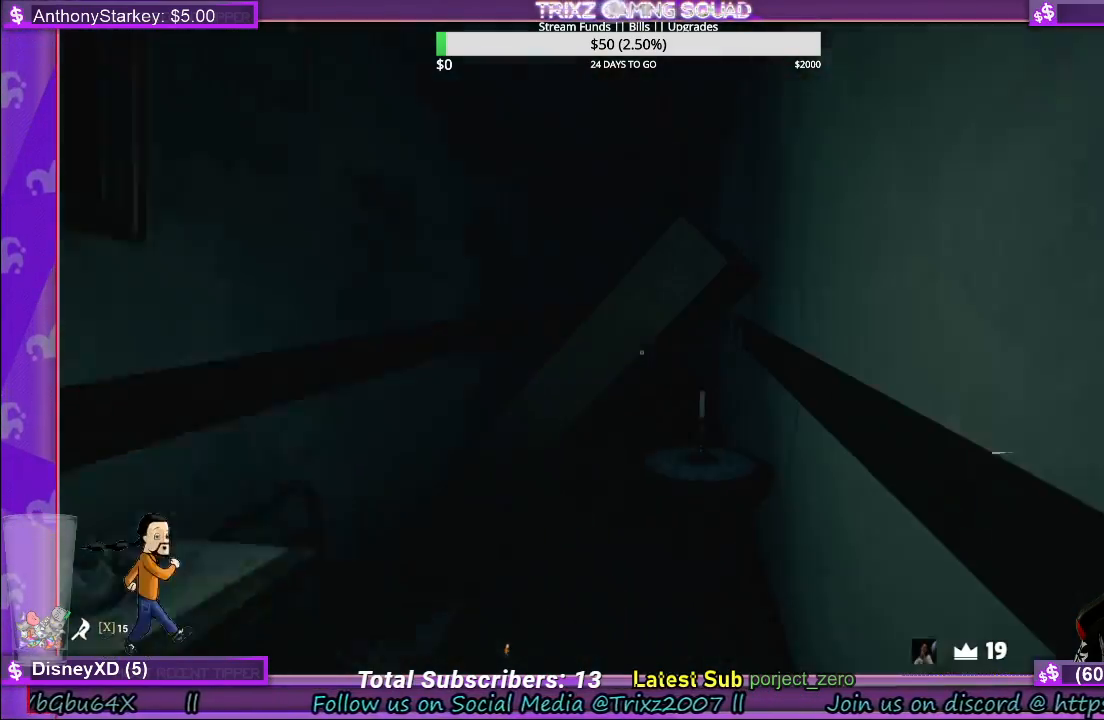
{"keys": ["shift", "w"], "mouse": [], "events": [[400, "w", "down"], [500, "shift", "down"]]}
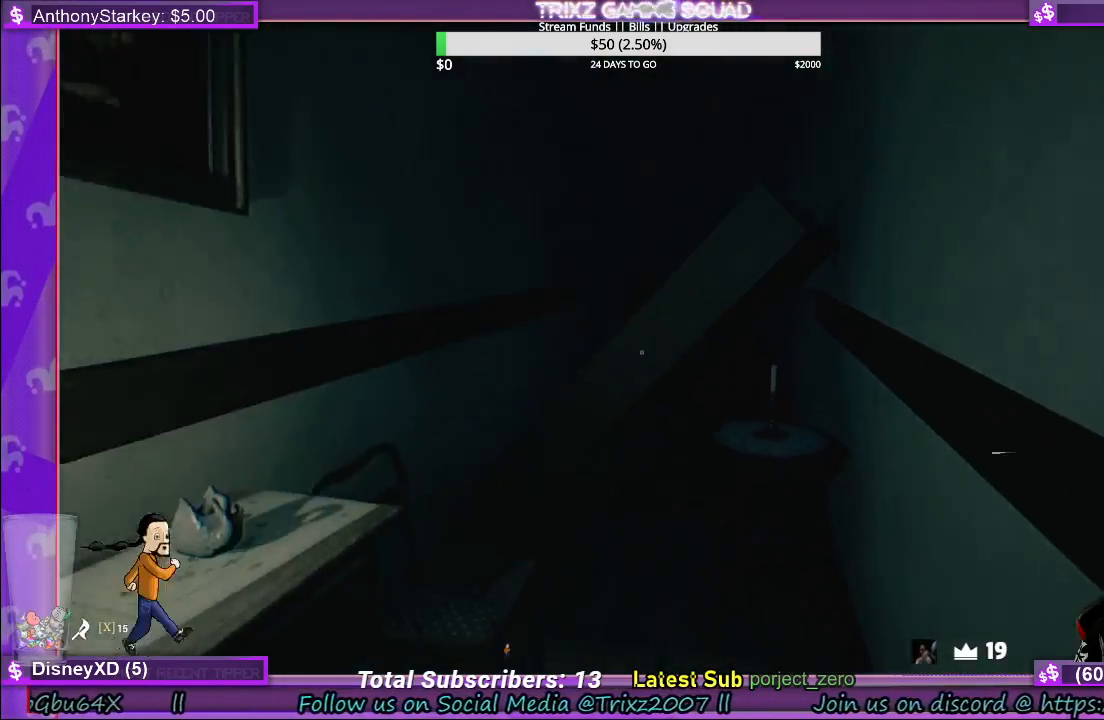
{"keys": ["shift", "w"], "mouse": [], "events": []}
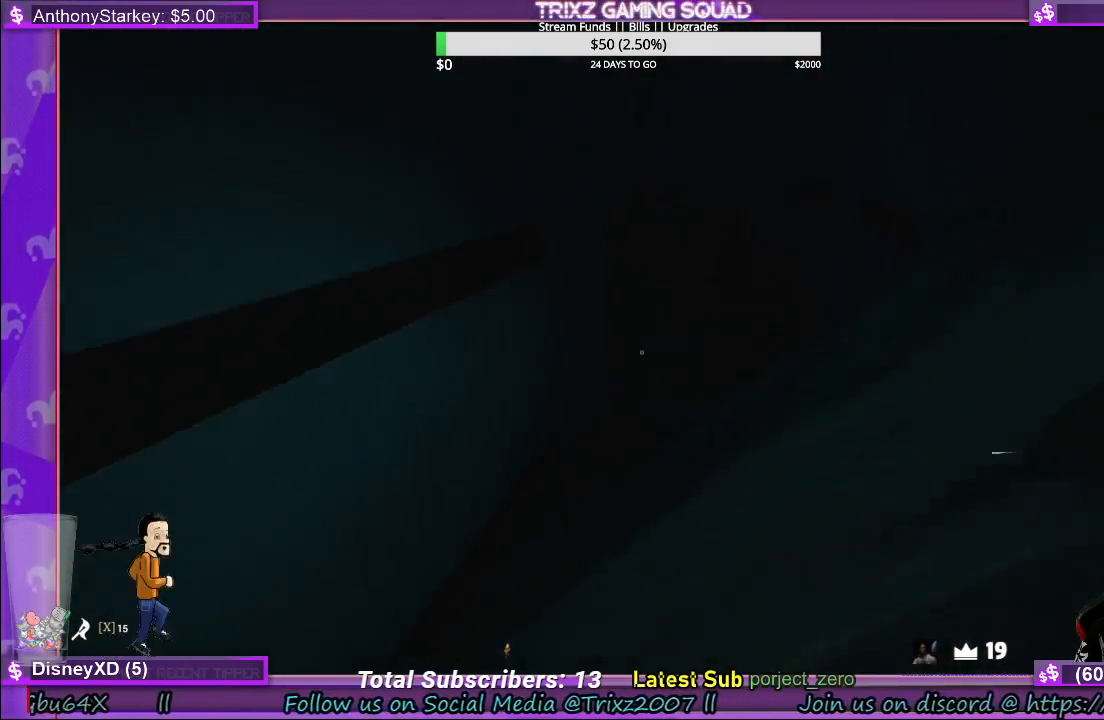
{"keys": [], "mouse": [], "events": [[67, "shift", "up"], [83, "w", "up"]]}
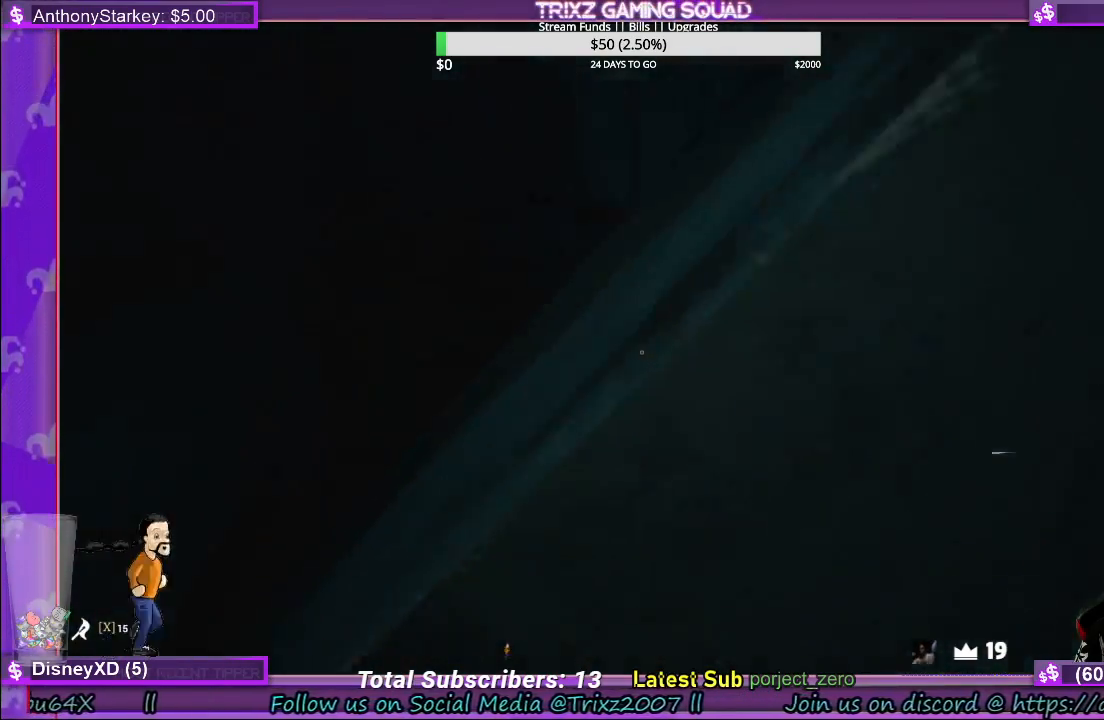
{"keys": ["space", "w"], "mouse": [], "events": [[250, "w", "down"], [283, "space", "down"]]}
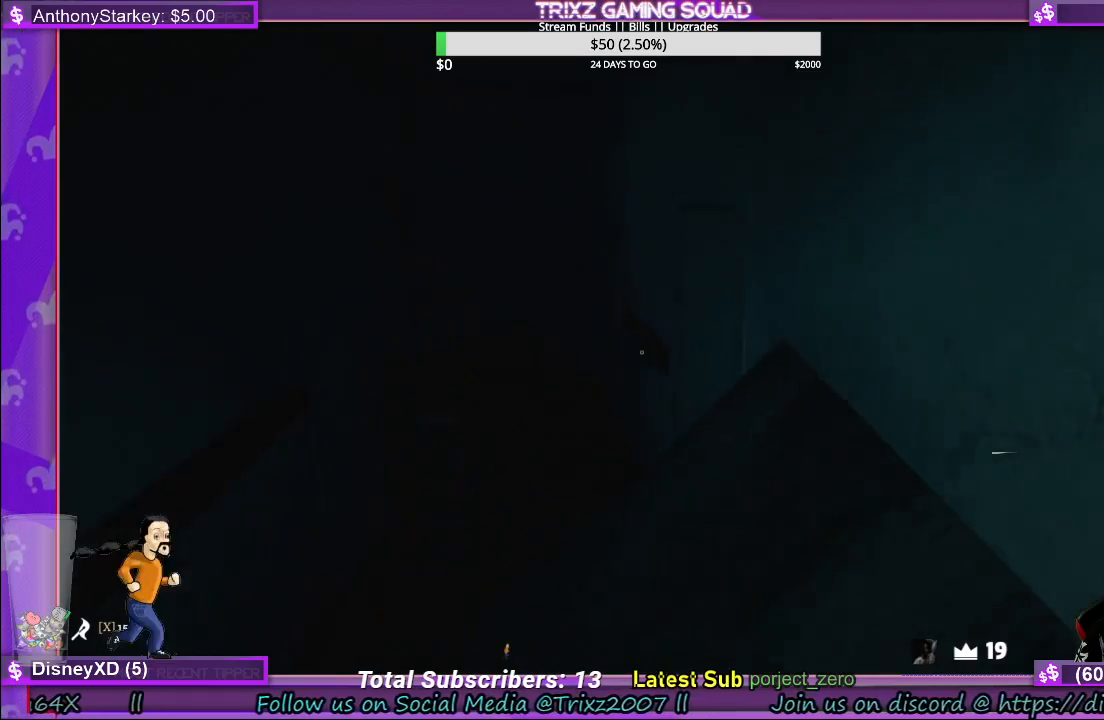
{"keys": ["shift", "space", "w"], "mouse": [], "events": [[17, "shift", "down"], [67, "space", "up"], [433, "space", "down"]]}
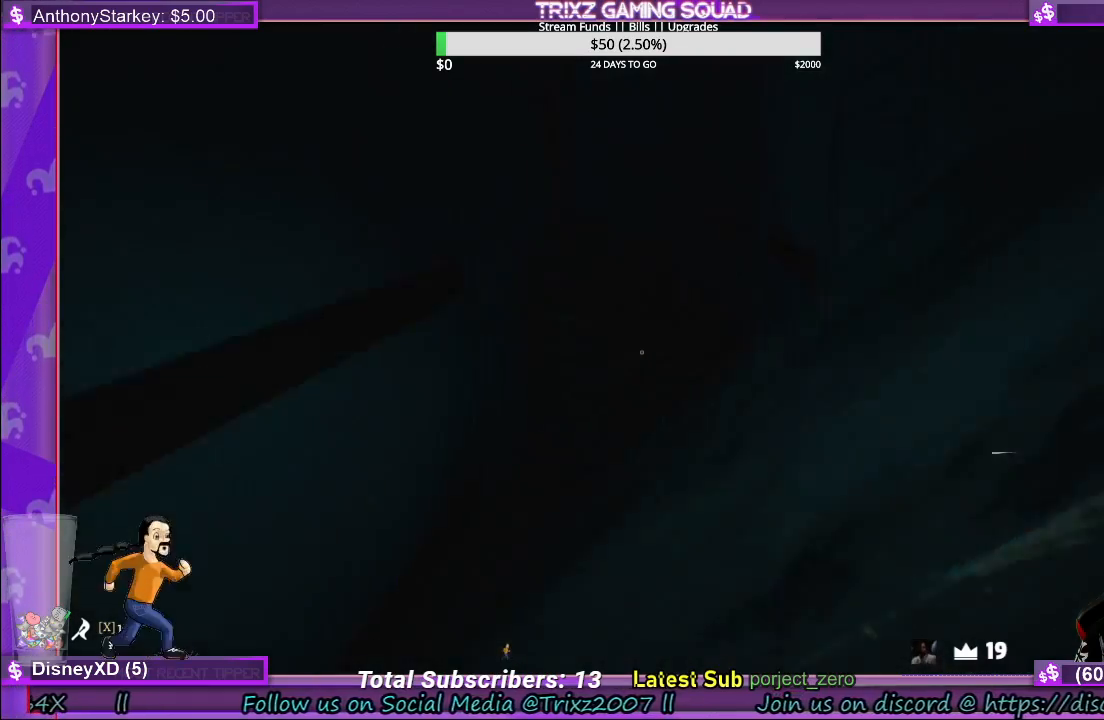
{"keys": ["a", "shift", "w"], "mouse": [], "events": [[100, "a", "down"], [450, "space", "up"]]}
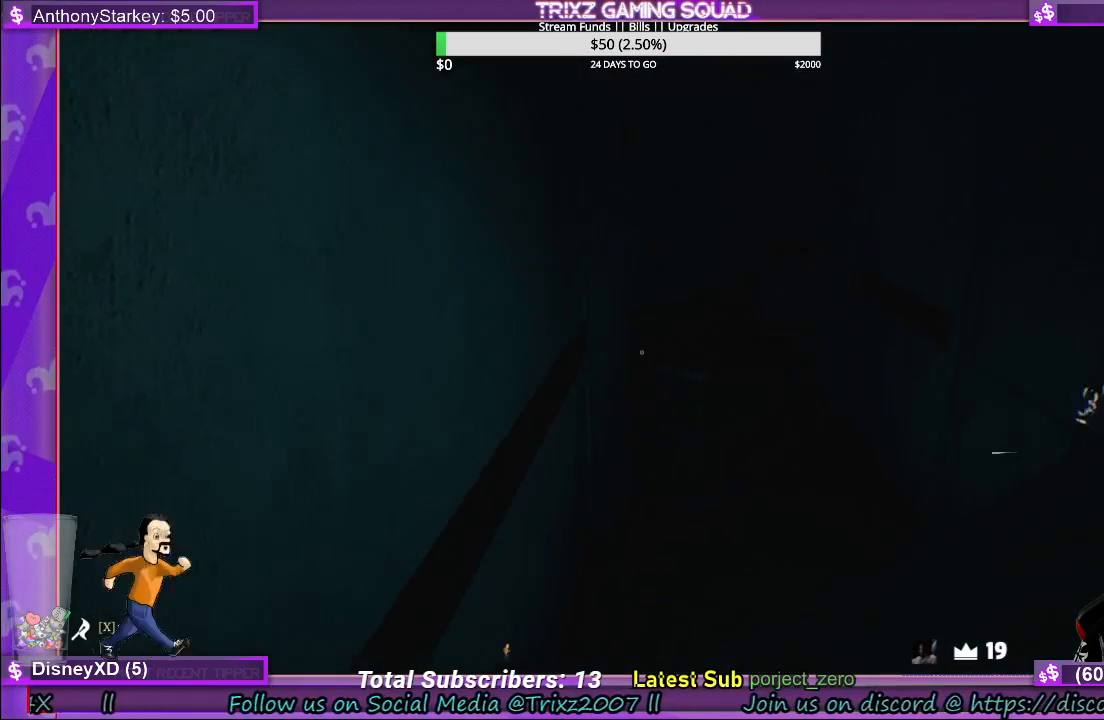
{"keys": ["w"], "mouse": [], "events": [[83, "space", "down"], [200, "a", "up"], [367, "space", "up"], [483, "shift", "up"]]}
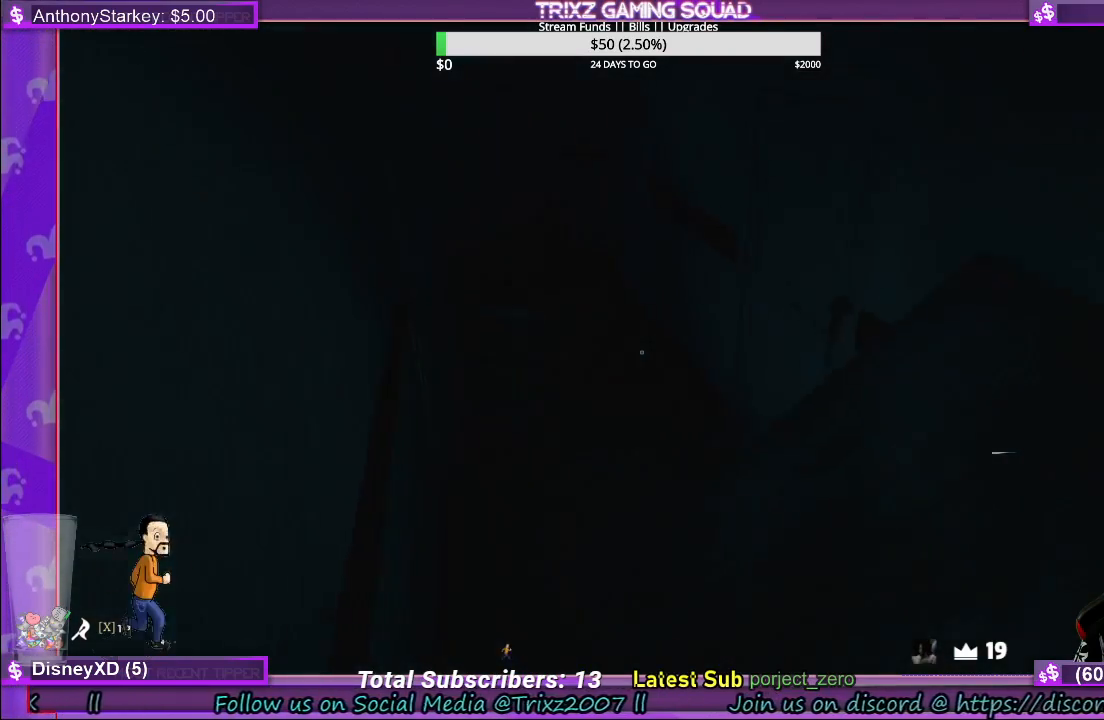
{"keys": ["shift", "space", "w"], "mouse": [], "events": [[100, "shift", "down"], [300, "space", "down"]]}
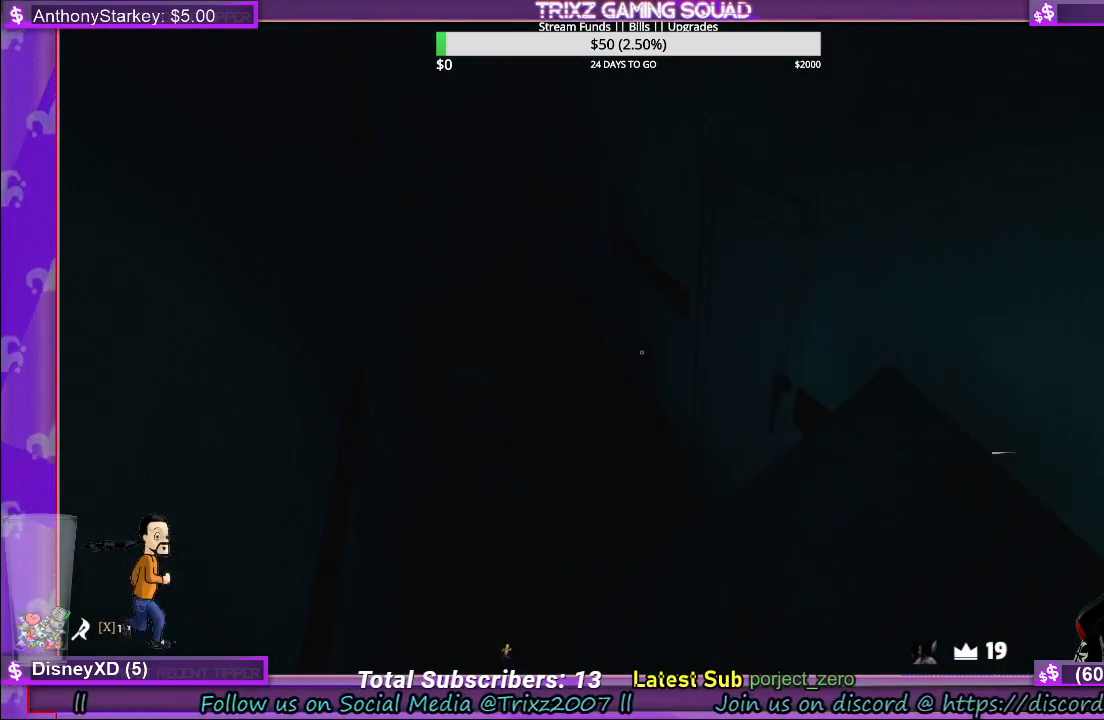
{"keys": ["w"], "mouse": [], "events": [[200, "space", "up"], [383, "shift", "up"]]}
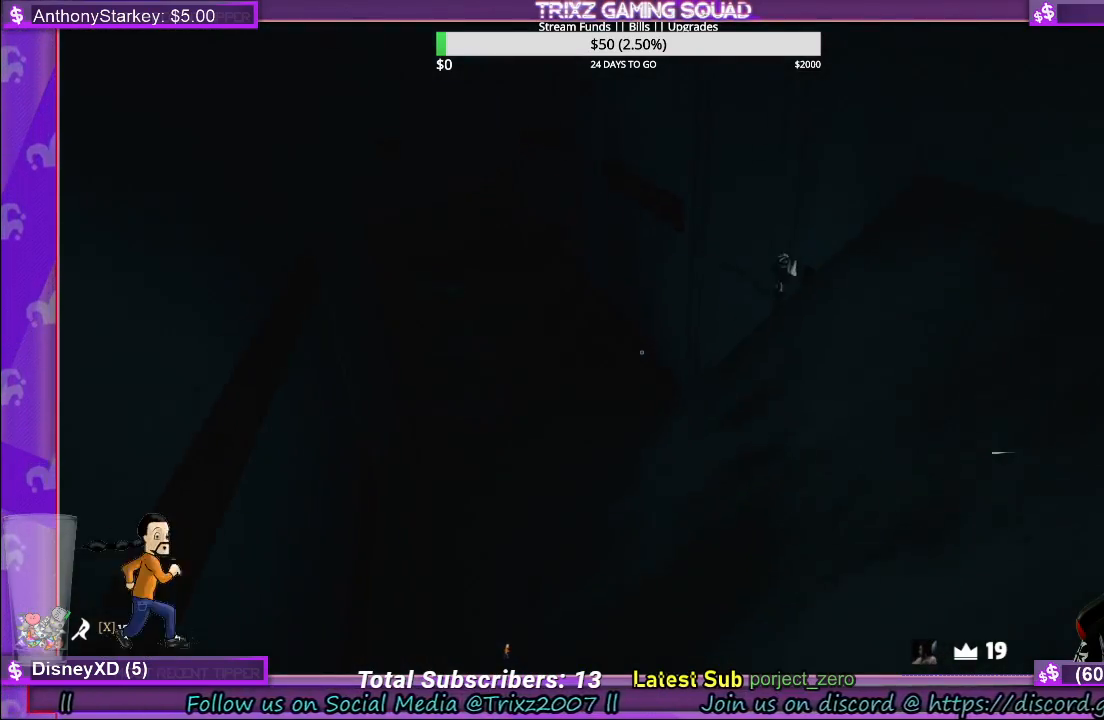
{"keys": ["a", "w"], "mouse": [], "events": [[500, "a", "down"]]}
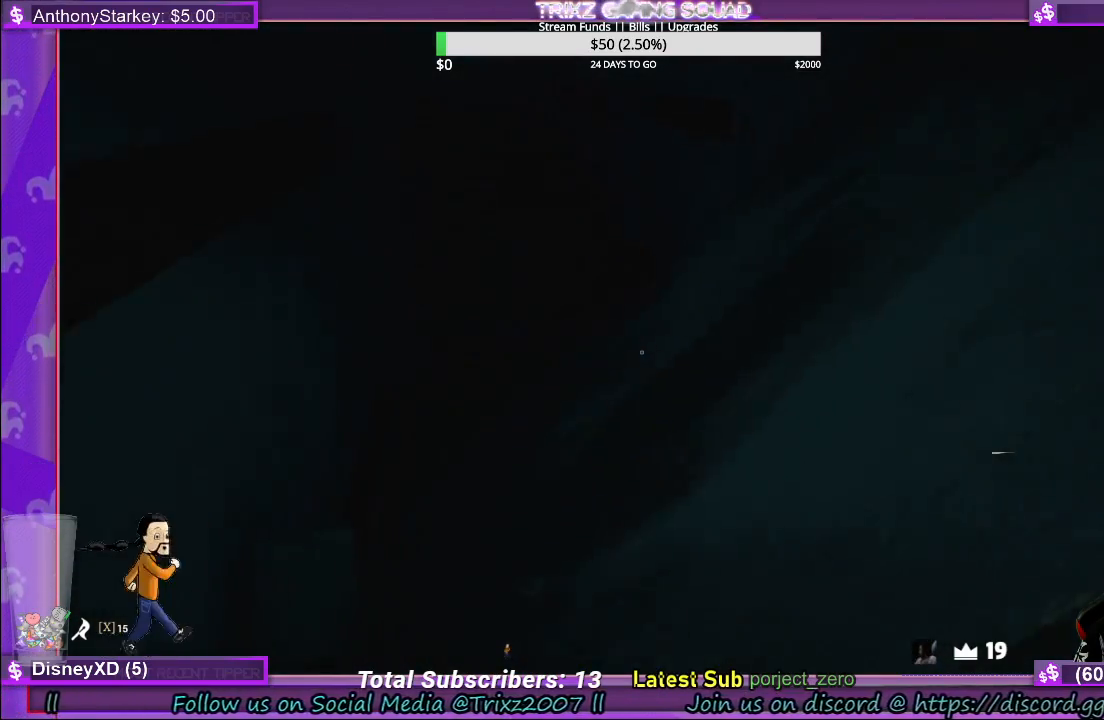
{"keys": ["a", "space", "w"], "mouse": [], "events": [[233, "space", "down"], [400, "space", "up"], [500, "space", "down"]]}
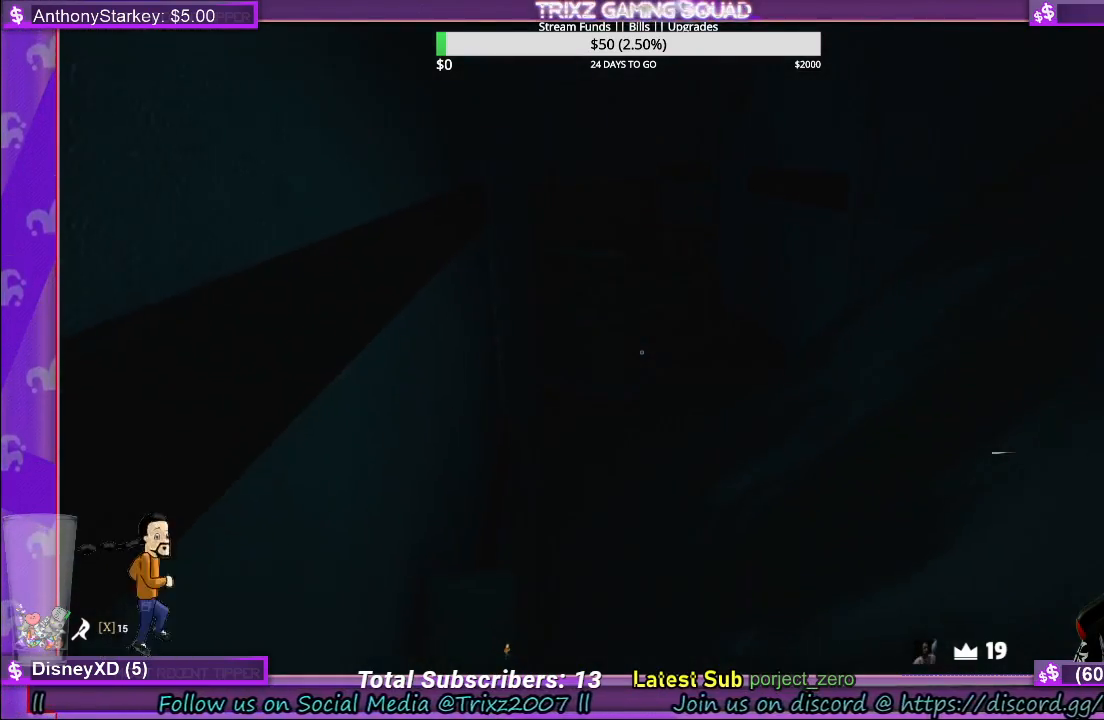
{"keys": ["shift", "w"], "mouse": [], "events": [[133, "space", "up"], [217, "a", "up"], [483, "shift", "down"]]}
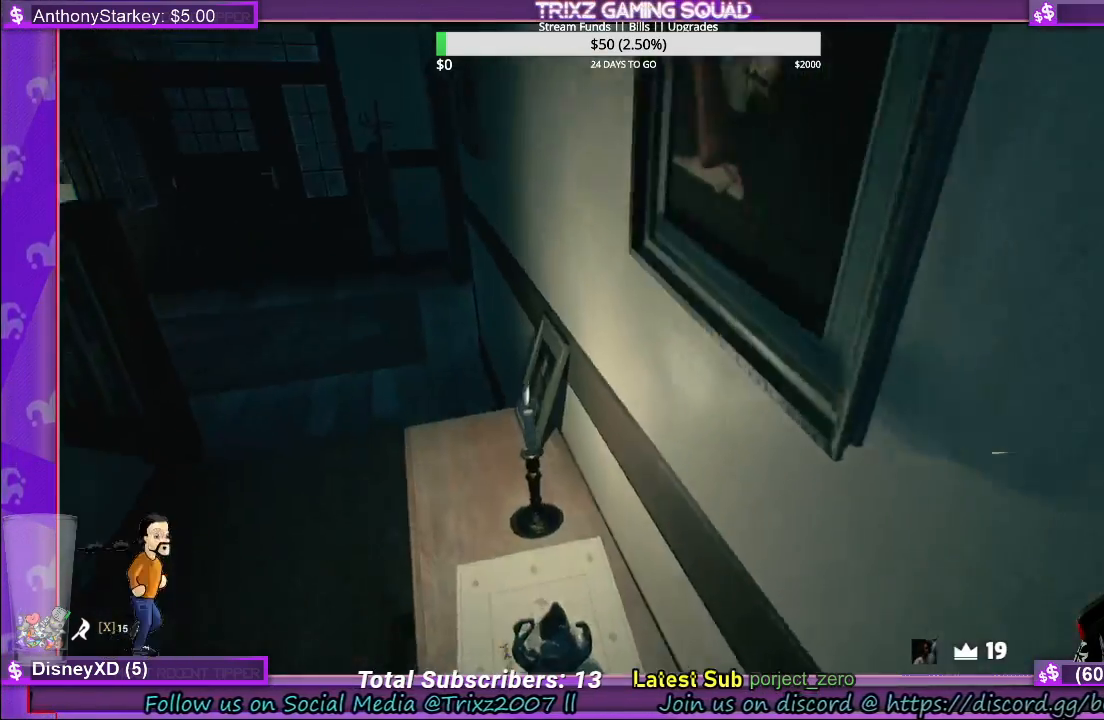
{"keys": ["shift", "w"], "mouse": [], "events": []}
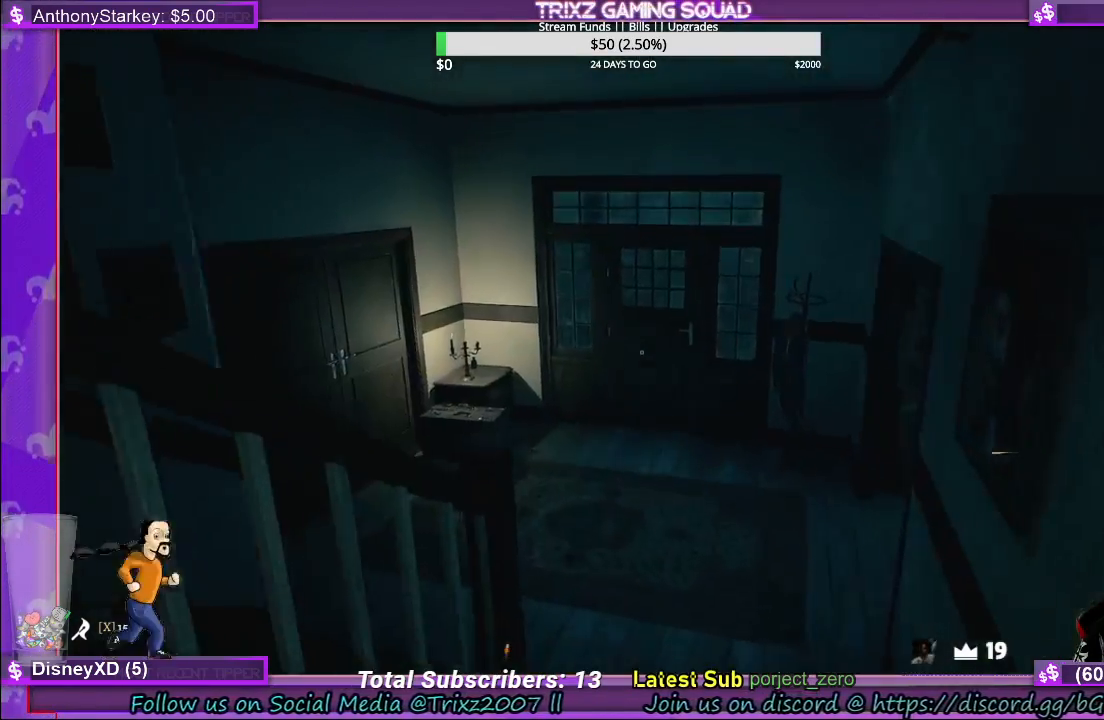
{"keys": ["d", "shift", "w"], "mouse": [], "events": [[233, "d", "down"]]}
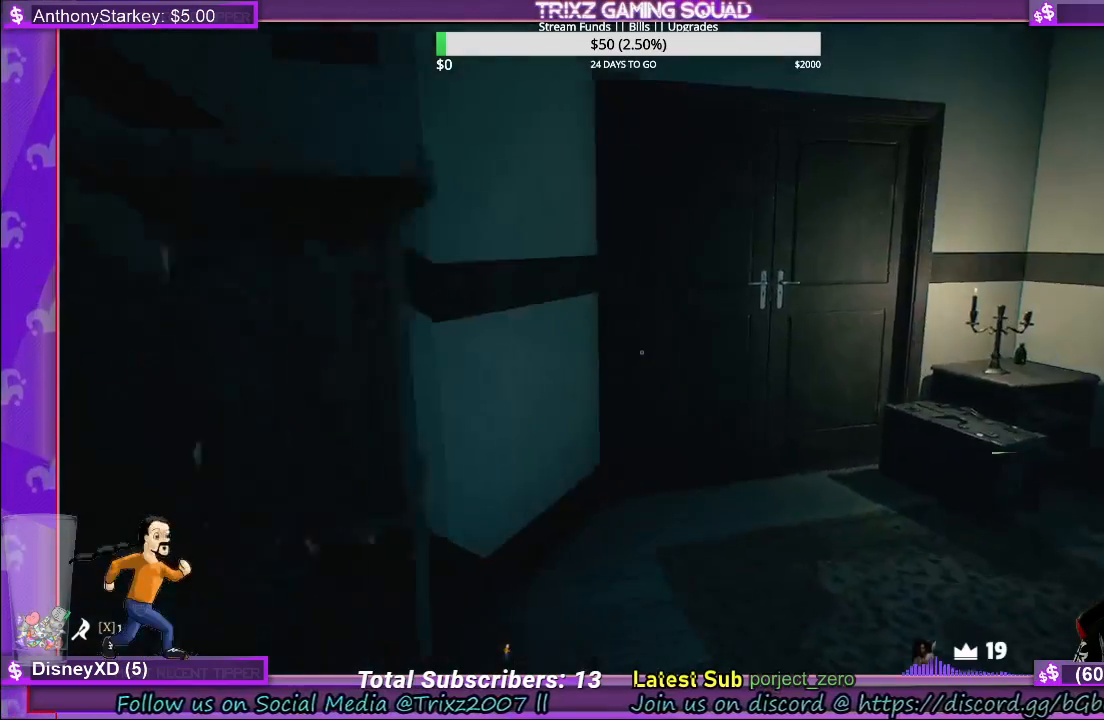
{"keys": ["shift", "w"], "mouse": [], "events": [[350, "d", "up"]]}
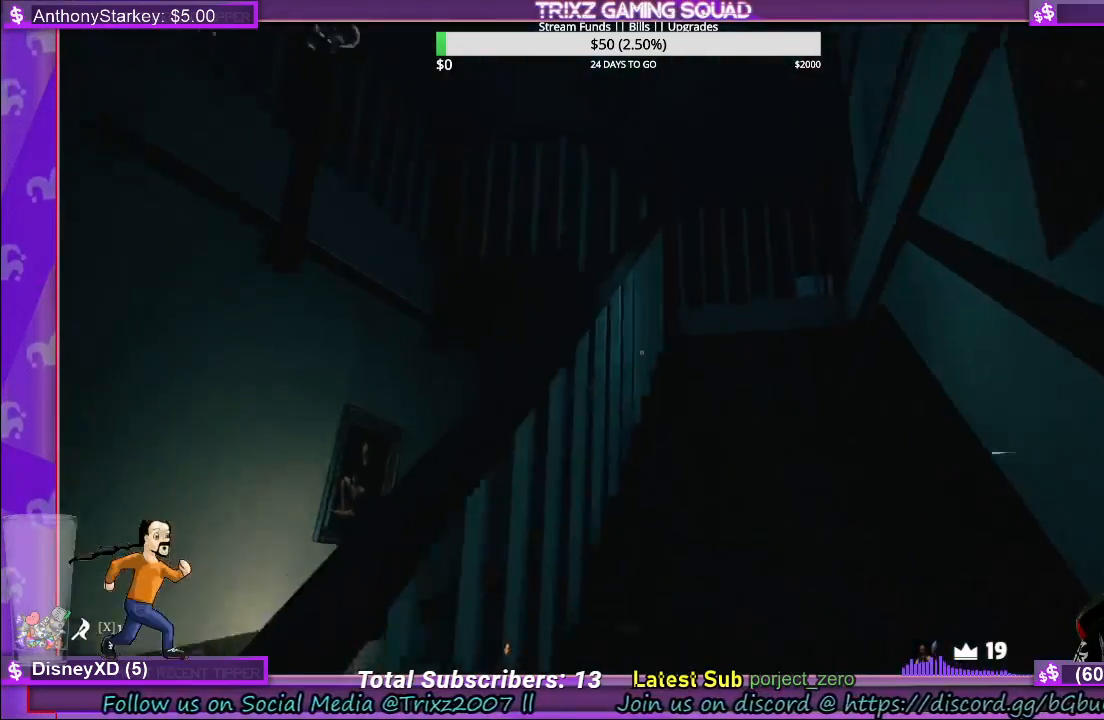
{"keys": ["shift", "w"], "mouse": [], "events": []}
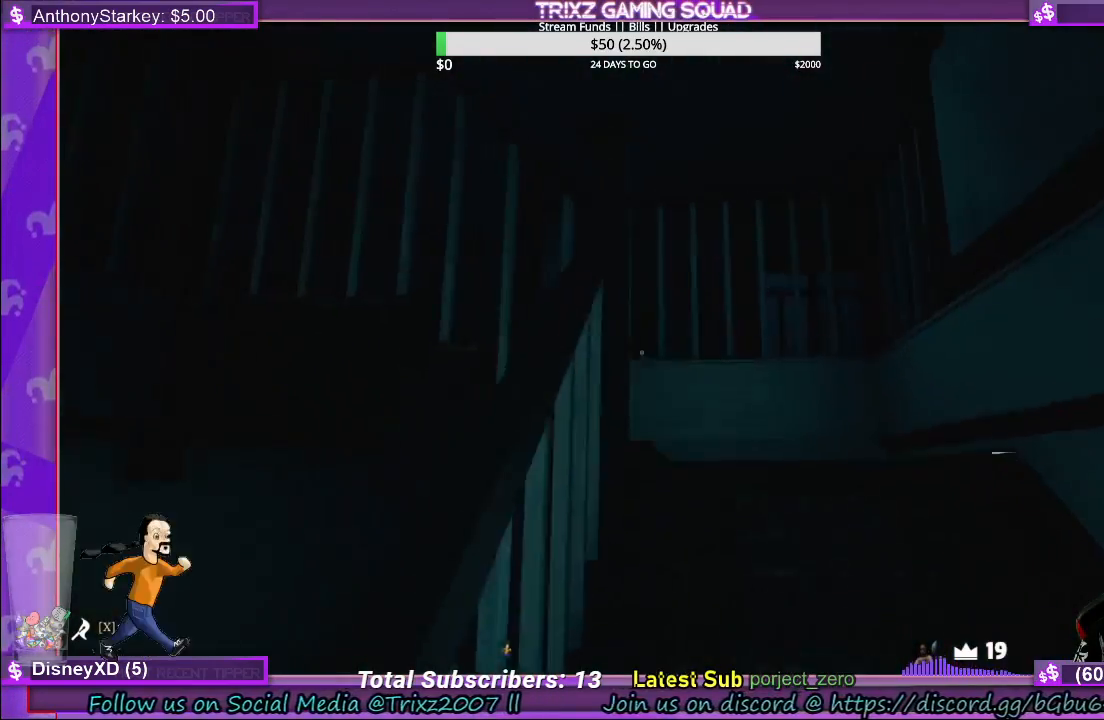
{"keys": ["shift", "w"], "mouse": [], "events": []}